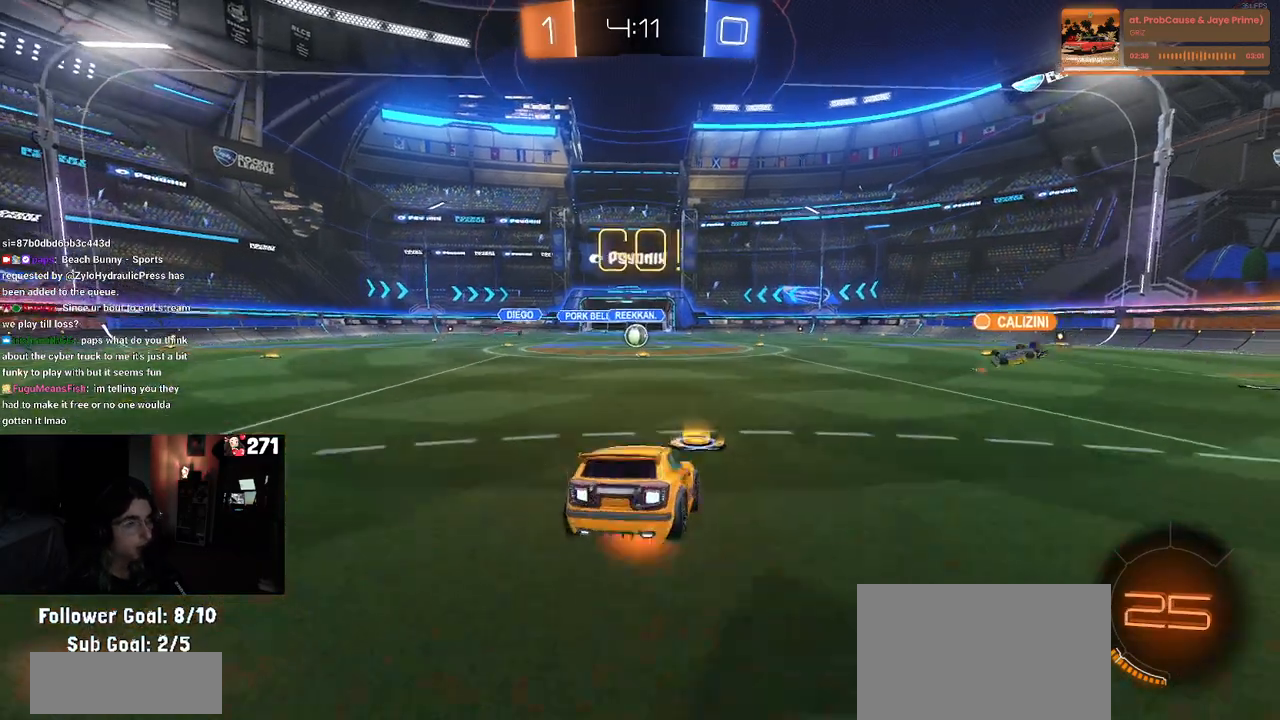
Gameplay with a controller (PlayStation layout); each line is a JSON object with the inputs held at the frame after it. "events" lists button and stick changes between this image and that frame as [ms after this image, input, new state], when the widget could be followed in between.
{"buttons": ["SQUARE", "R2"], "left_stick": "down-left", "right_stick": "center", "events": [[50, "left_stick", "down-left"], [67, "SQUARE", "down"], [100, "CROSS", "up"]]}
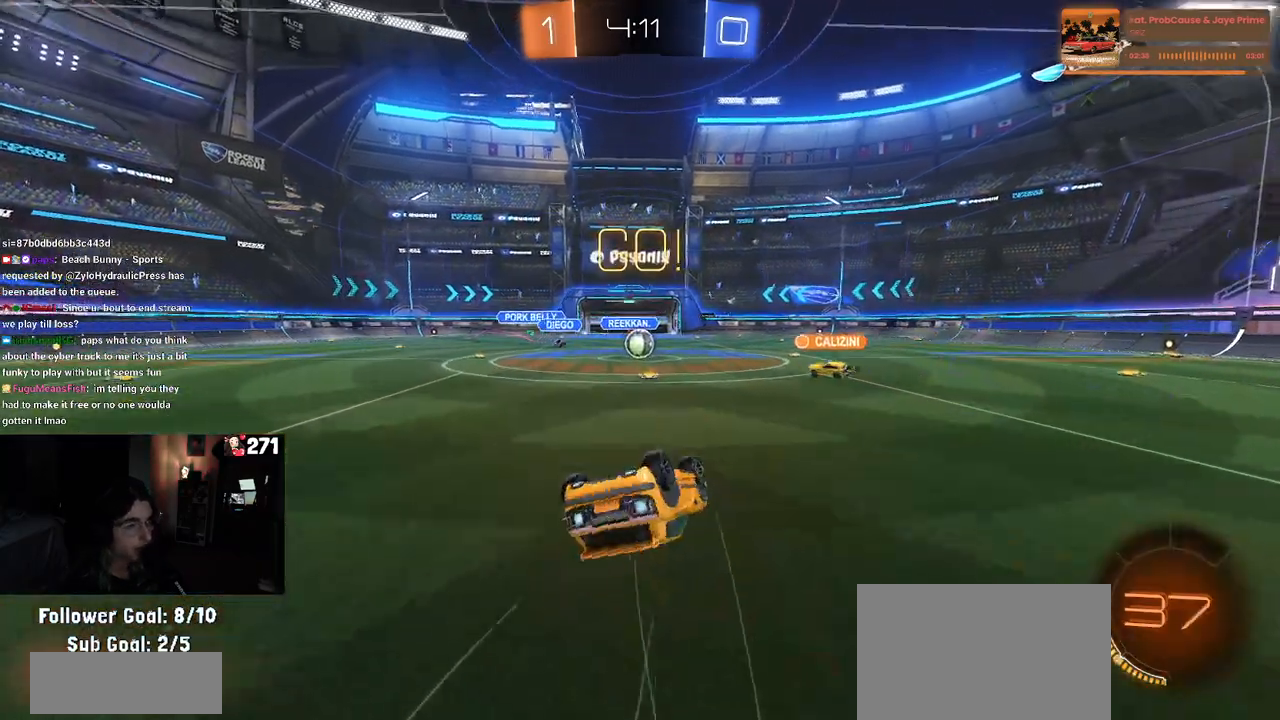
{"buttons": ["R2"], "left_stick": "center", "right_stick": "center", "events": [[433, "SQUARE", "up"], [483, "left_stick", "center"]]}
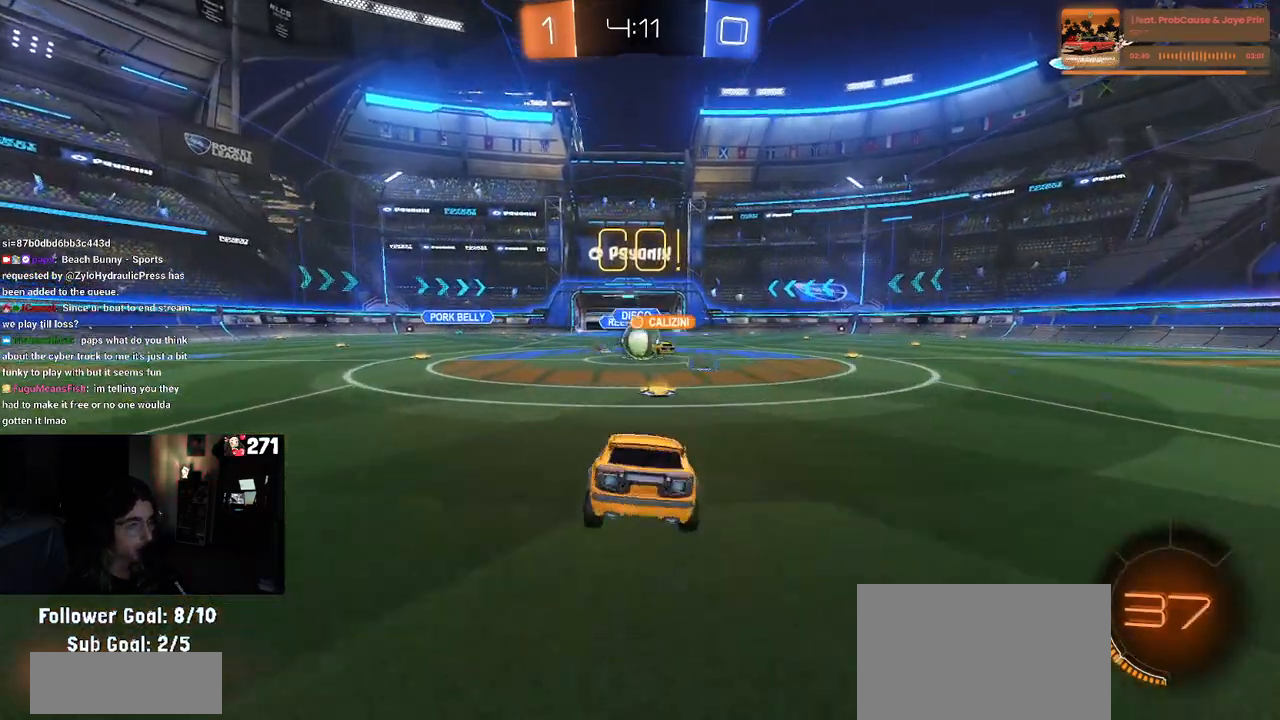
{"buttons": ["R1", "R2"], "left_stick": "left", "right_stick": "center", "events": [[300, "left_stick", "left"], [400, "R1", "down"]]}
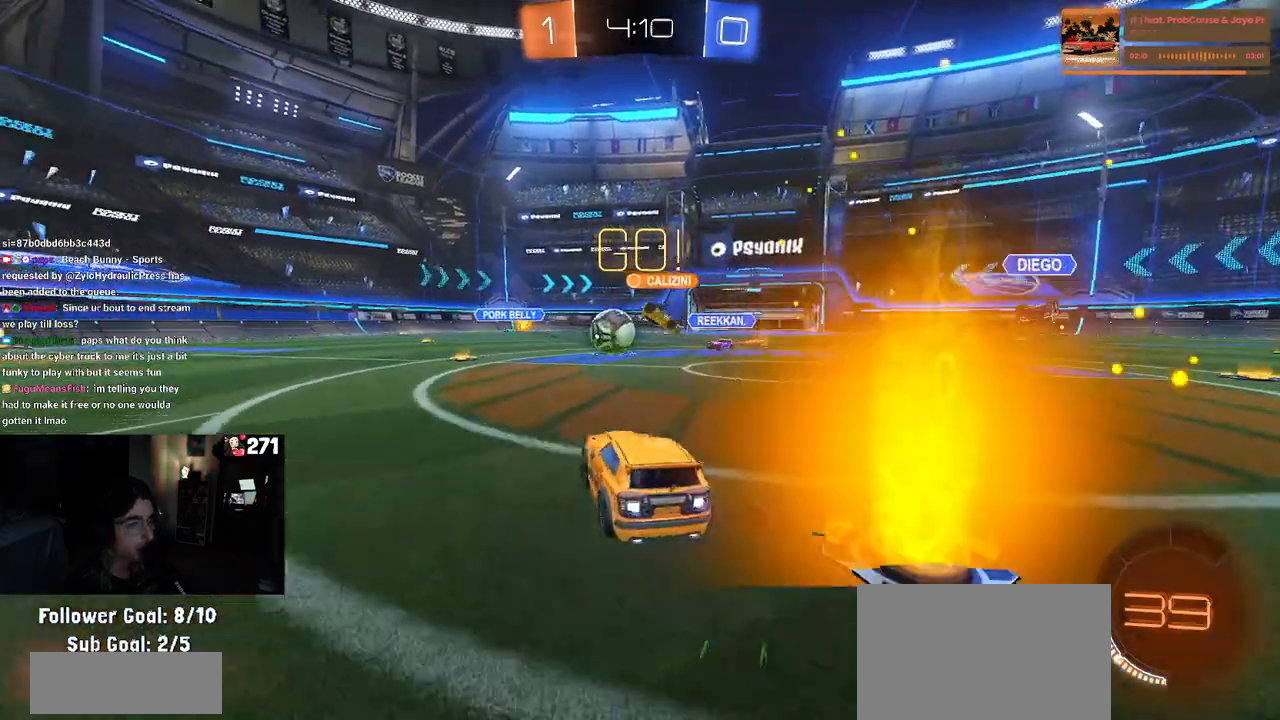
{"buttons": ["R1", "R2"], "left_stick": "left", "right_stick": "center", "events": []}
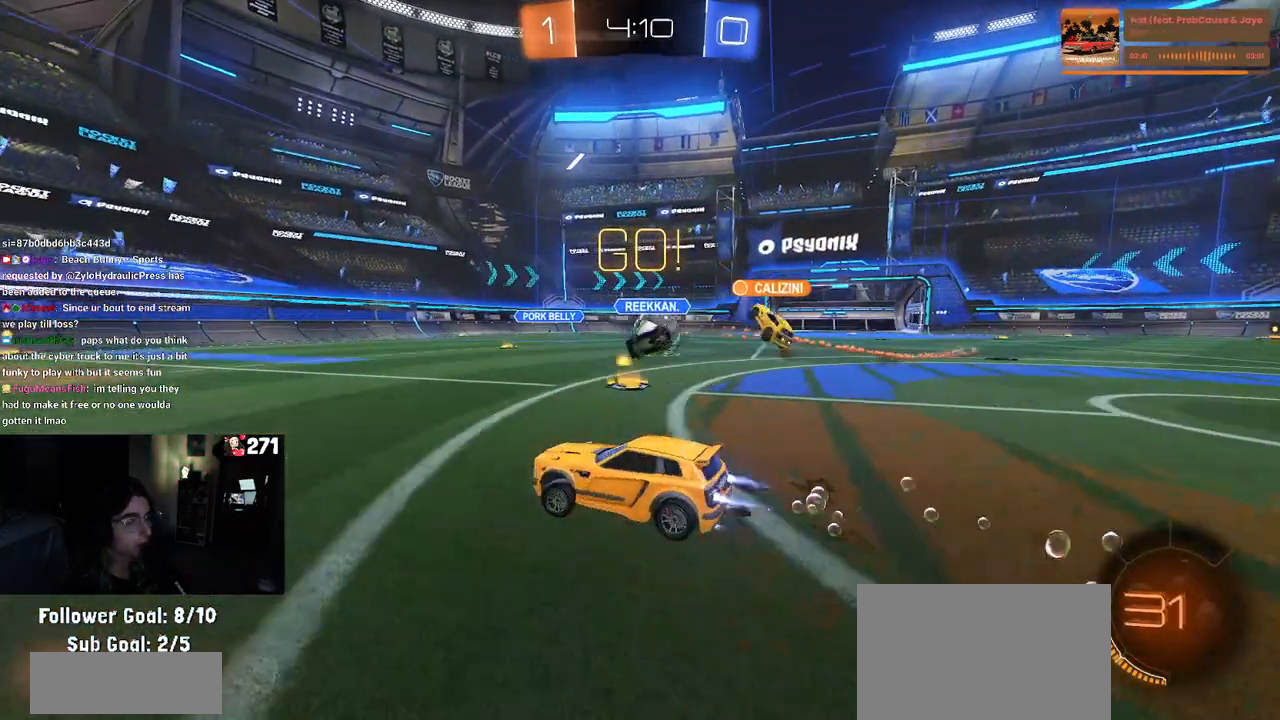
{"buttons": ["R1", "R2"], "left_stick": "left", "right_stick": "center", "events": [[200, "left_stick", "center"], [367, "left_stick", "left"]]}
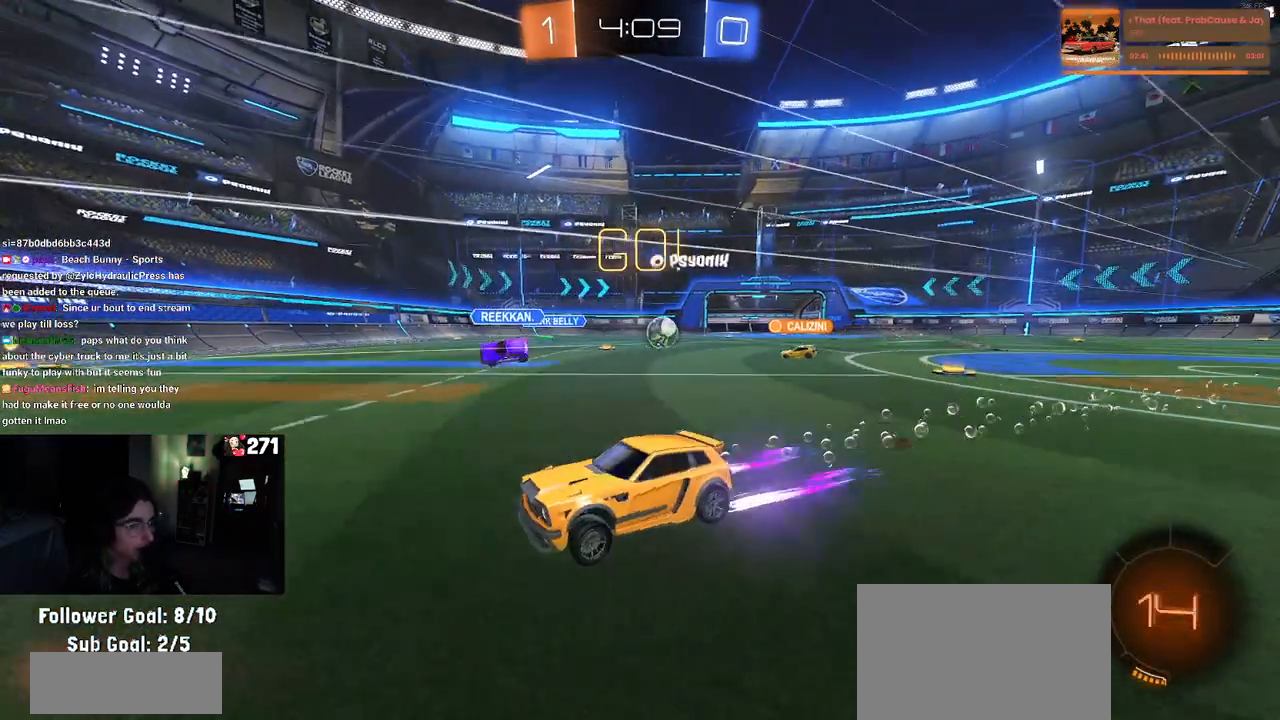
{"buttons": ["R2"], "left_stick": "center", "right_stick": "center", "events": [[317, "left_stick", "center"], [383, "R1", "up"]]}
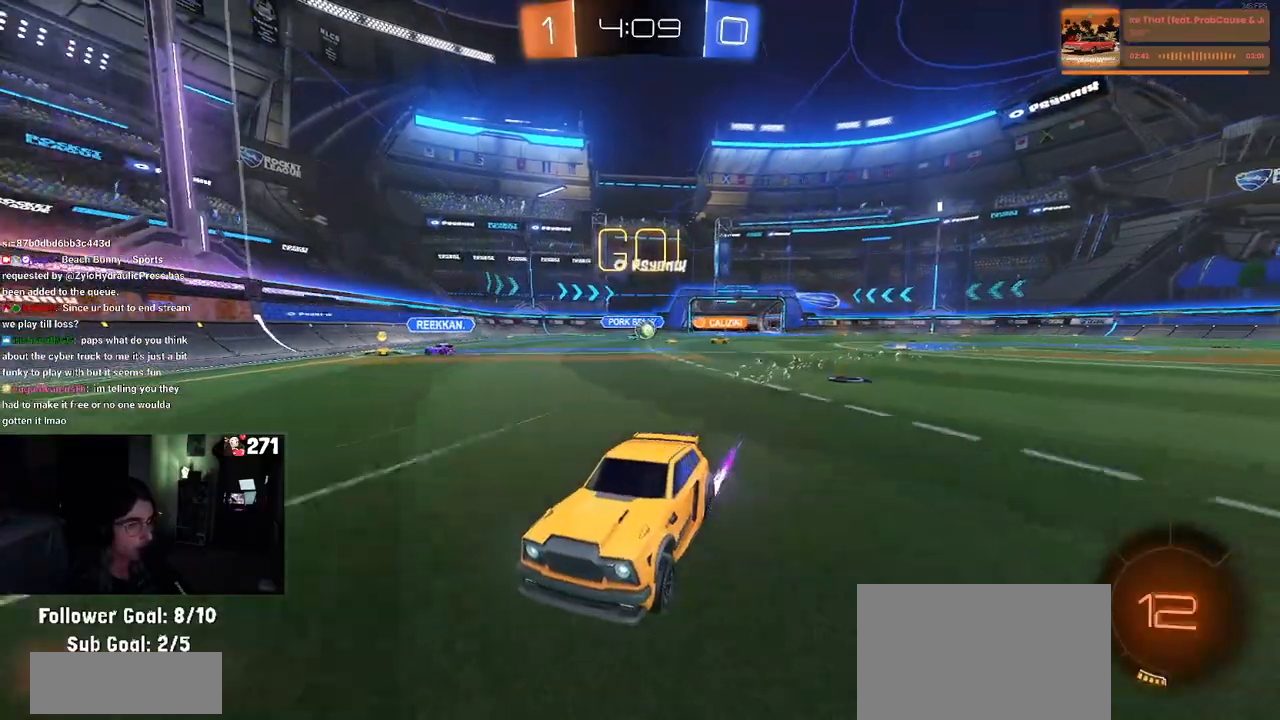
{"buttons": ["R2"], "left_stick": "center", "right_stick": "center", "events": [[33, "left_stick", "left"], [267, "TRIANGLE", "down"], [333, "left_stick", "center"], [367, "TRIANGLE", "up"]]}
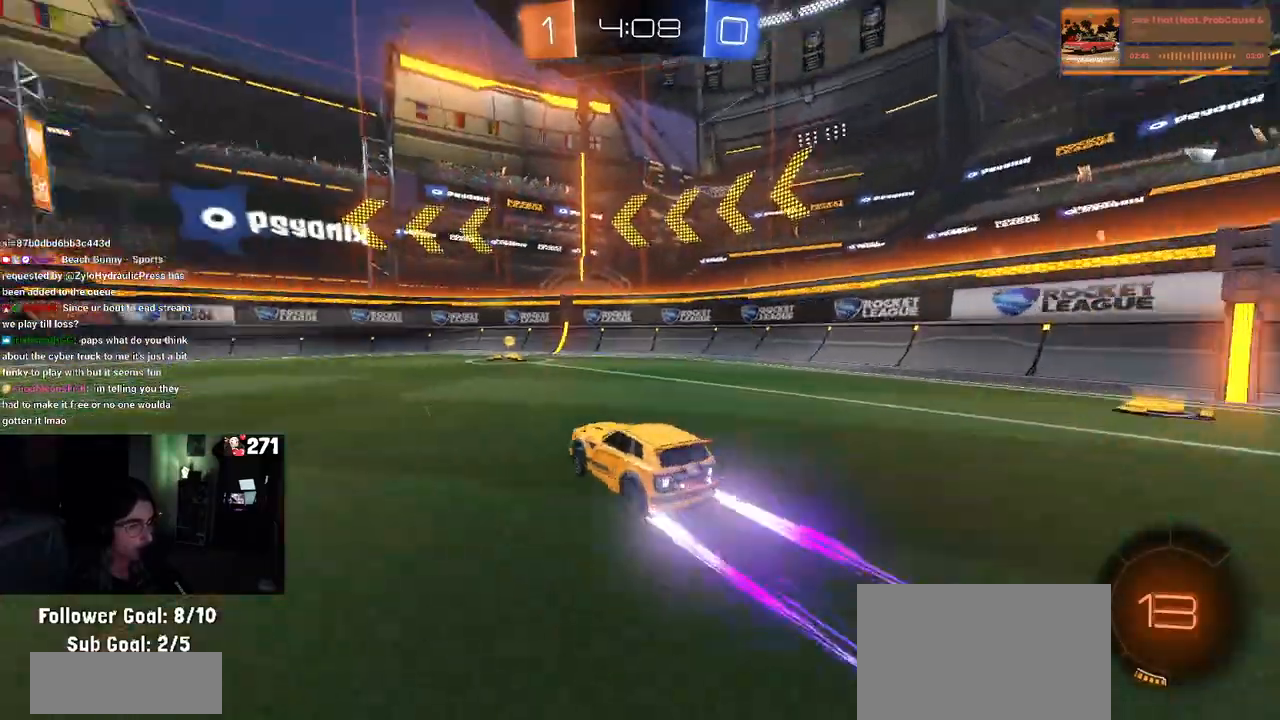
{"buttons": ["SQUARE", "R2"], "left_stick": "up-left", "right_stick": "center", "events": [[133, "TRIANGLE", "down"], [217, "left_stick", "right"], [267, "TRIANGLE", "up"], [467, "left_stick", "up-left"], [500, "SQUARE", "down"]]}
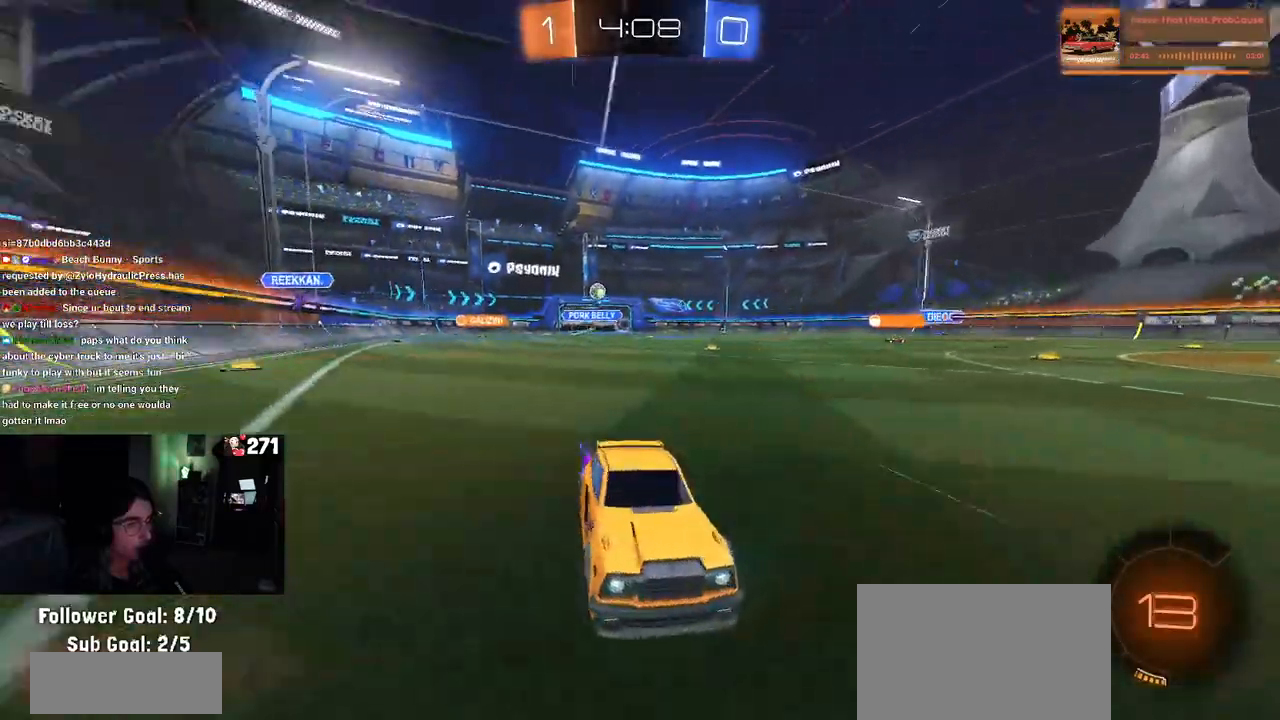
{"buttons": ["R2"], "left_stick": "left", "right_stick": "center", "events": [[117, "SQUARE", "up"], [250, "left_stick", "left"]]}
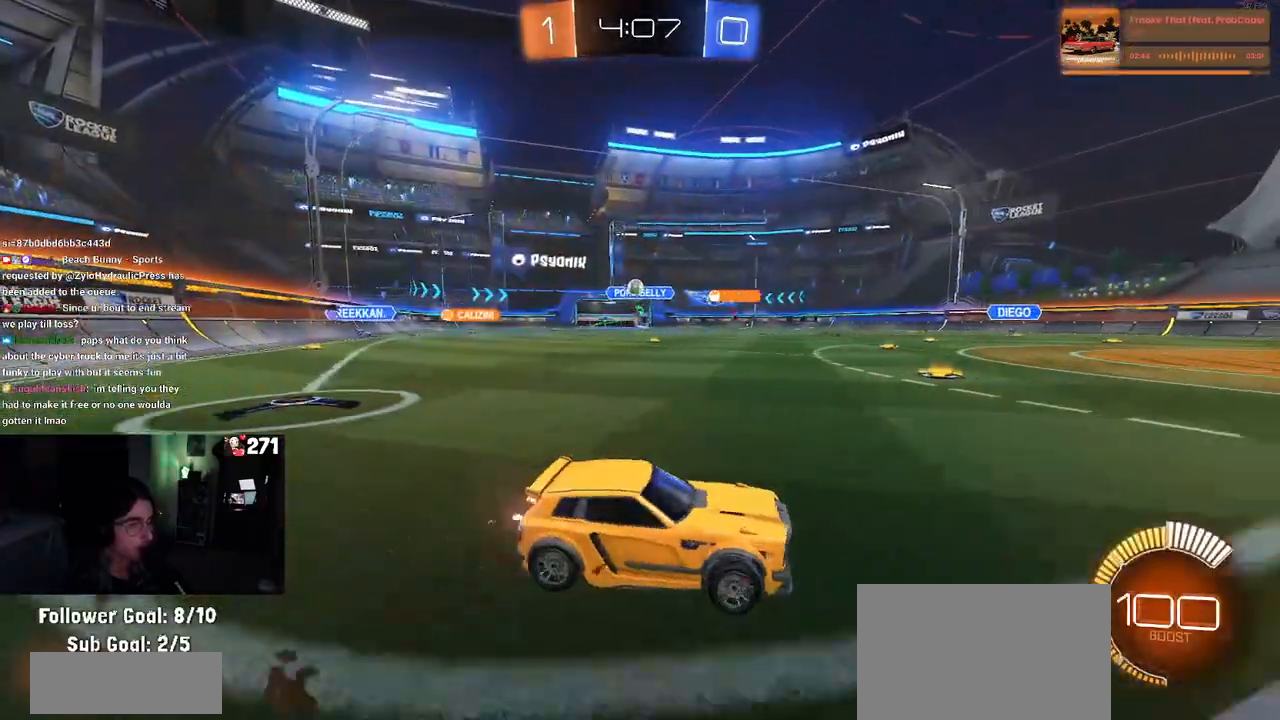
{"buttons": ["R2"], "left_stick": "left", "right_stick": "center", "events": [[283, "L2", "down"], [300, "R2", "up"], [367, "R2", "down"], [450, "L2", "up"]]}
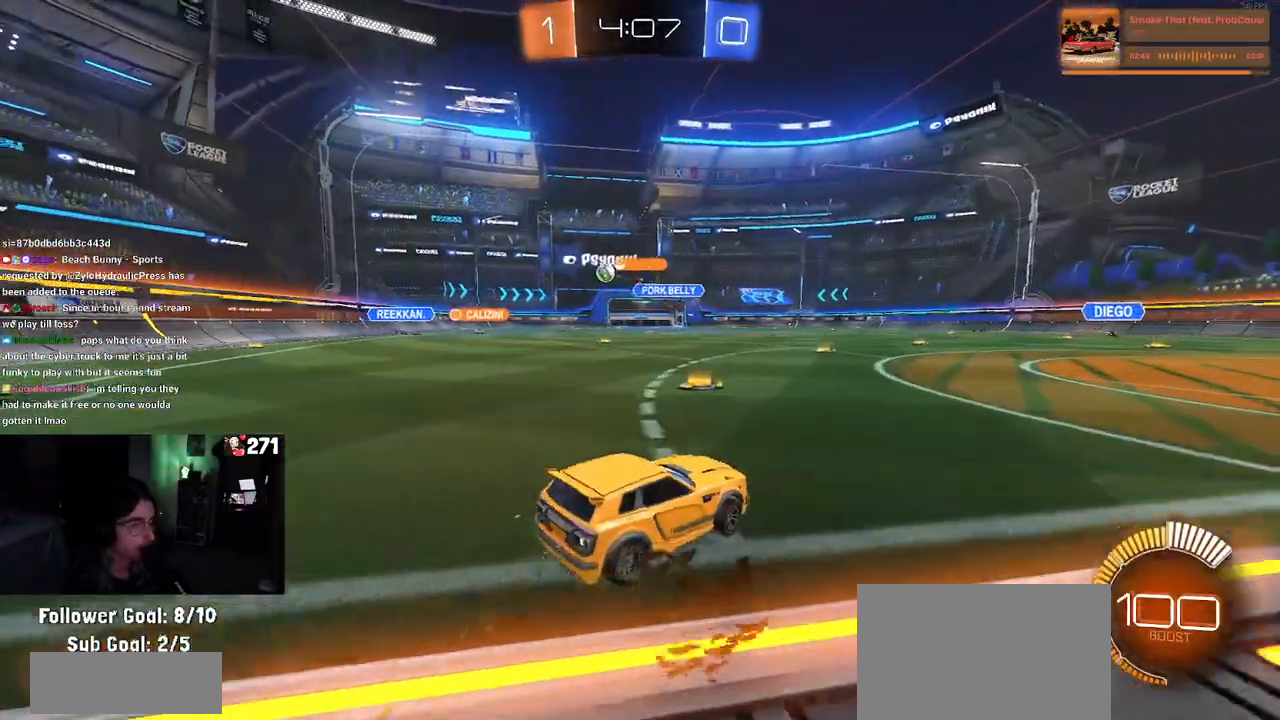
{"buttons": ["R2"], "left_stick": "center", "right_stick": "center", "events": [[400, "left_stick", "center"]]}
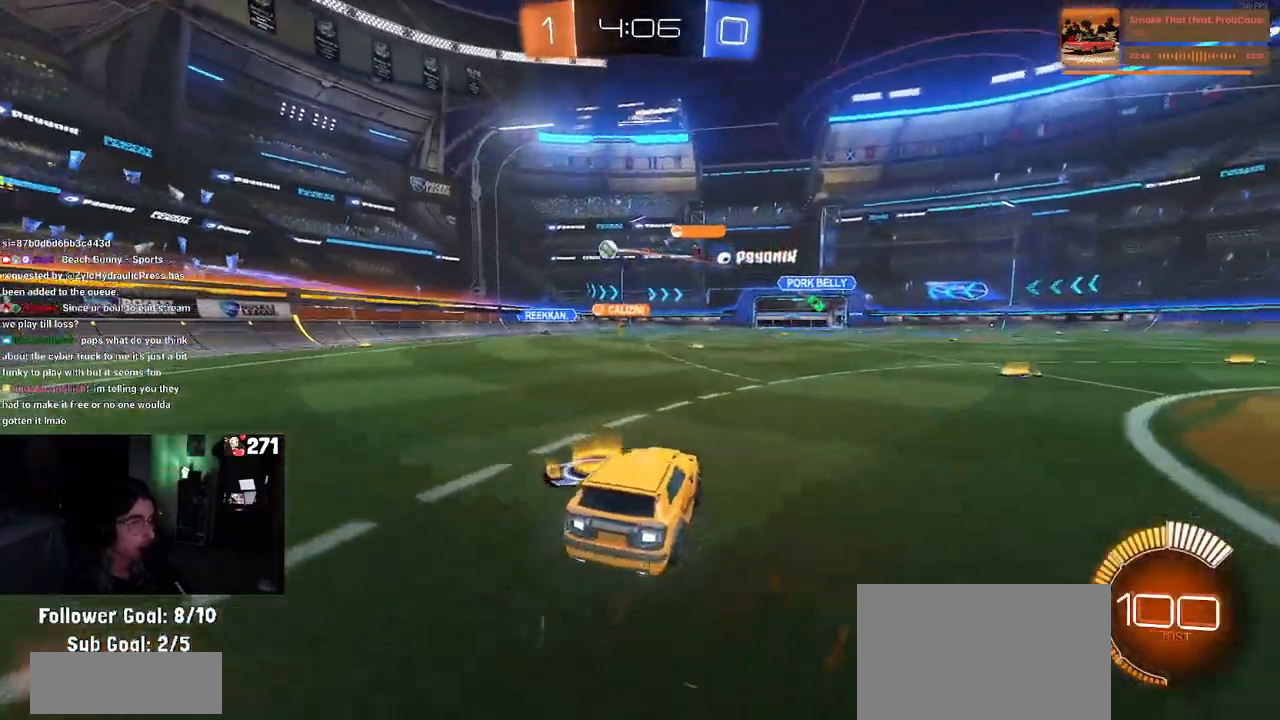
{"buttons": ["R1", "R2"], "left_stick": "right", "right_stick": "center", "events": [[117, "R1", "down"], [500, "left_stick", "right"]]}
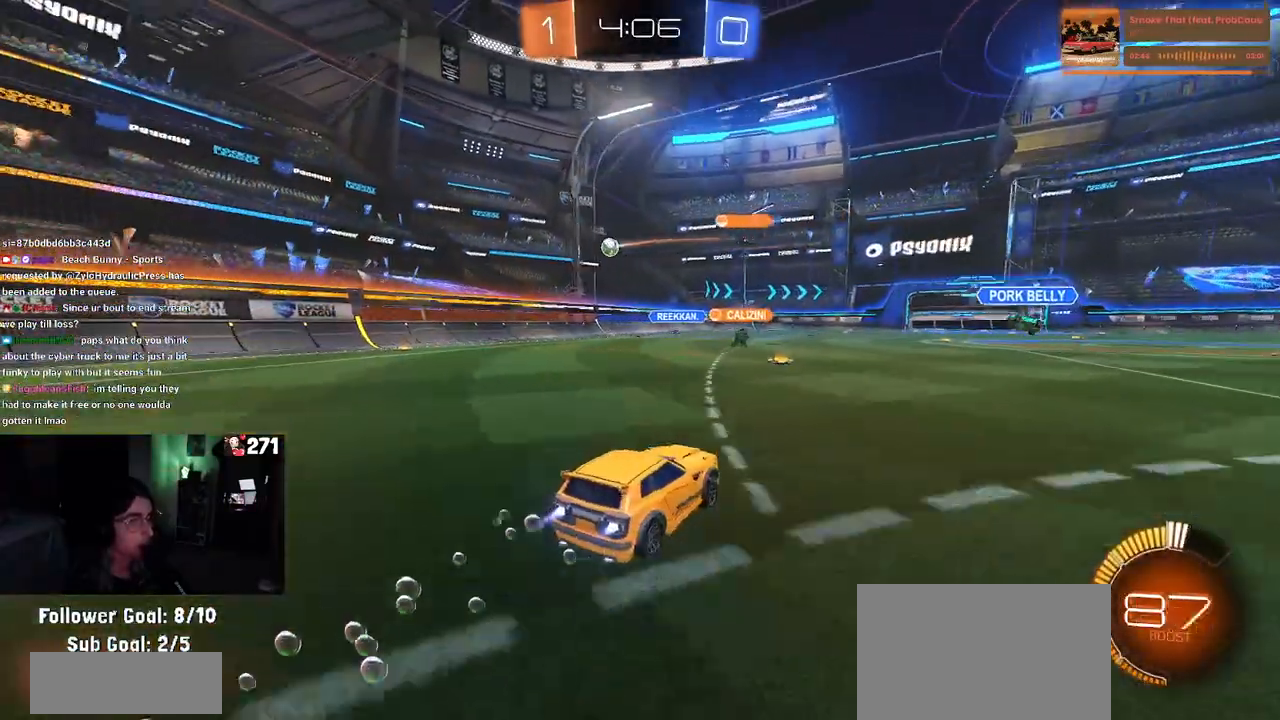
{"buttons": ["R1", "R2"], "left_stick": "right", "right_stick": "center", "events": [[83, "left_stick", "center"], [183, "left_stick", "left"], [333, "left_stick", "center"], [383, "left_stick", "right"]]}
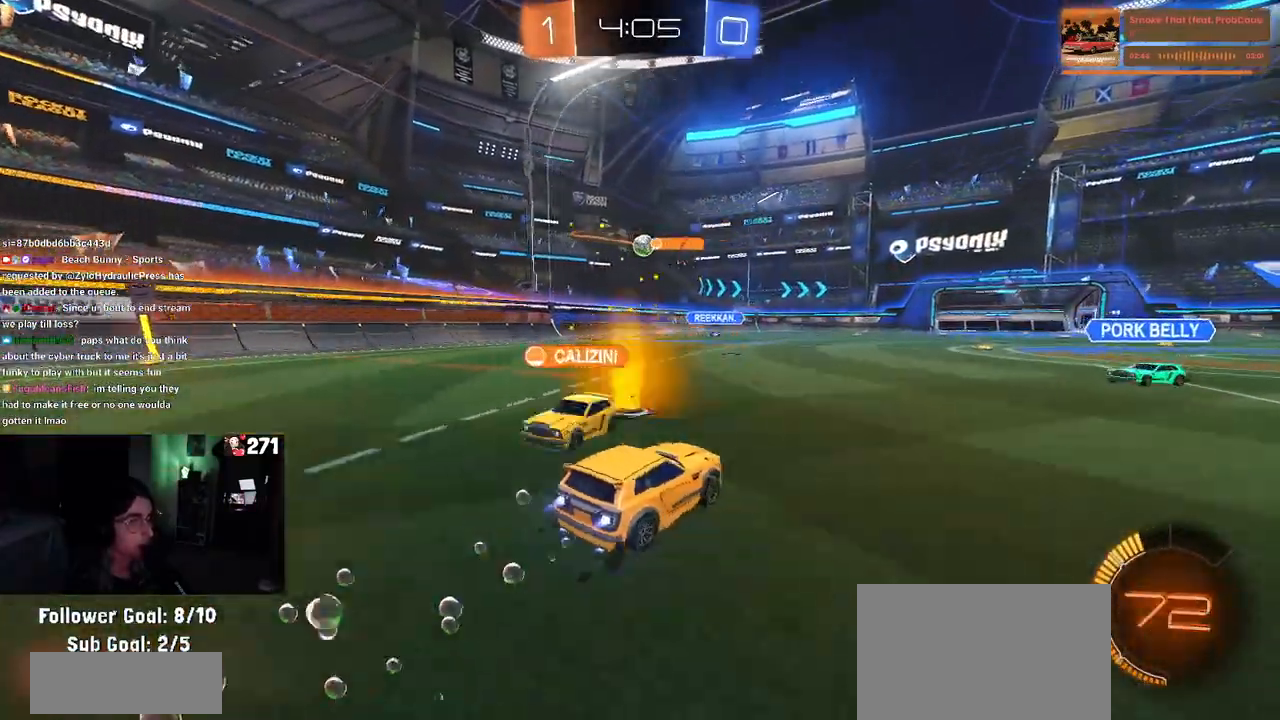
{"buttons": ["R2"], "left_stick": "center", "right_stick": "center", "events": [[83, "left_stick", "center"], [167, "R1", "up"]]}
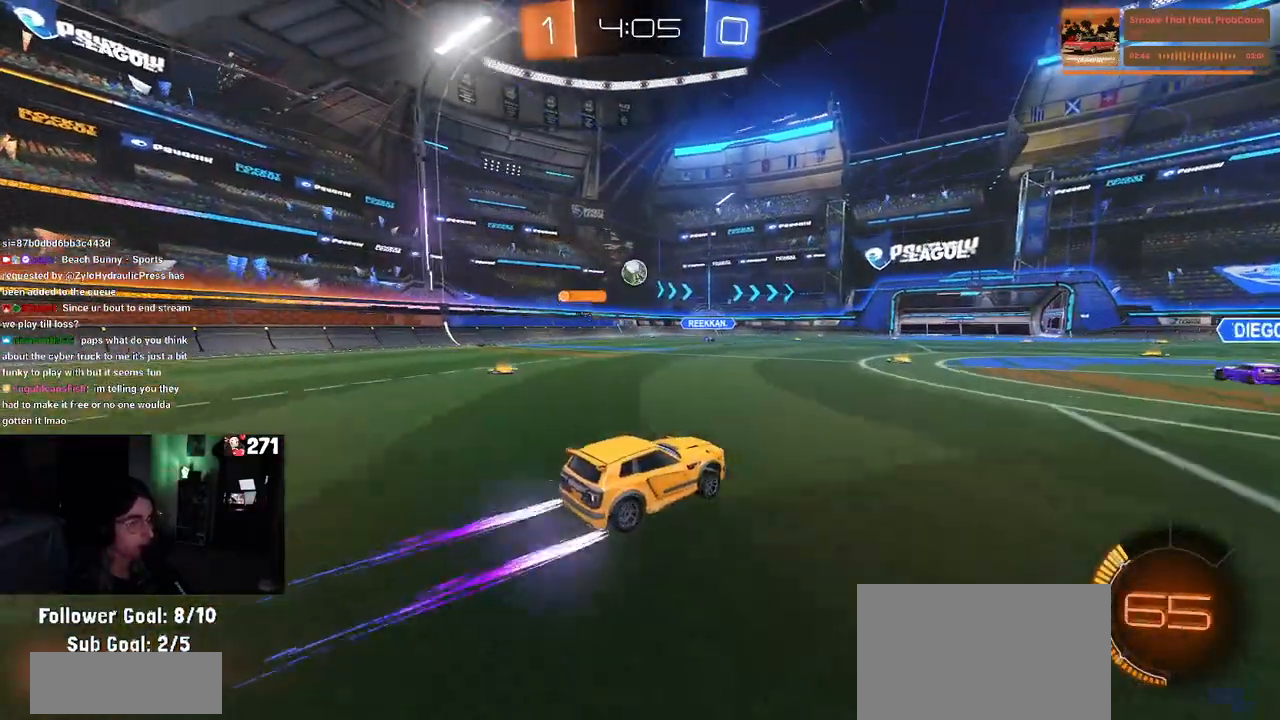
{"buttons": ["R2"], "left_stick": "center", "right_stick": "center", "events": [[50, "left_stick", "left"], [500, "left_stick", "center"]]}
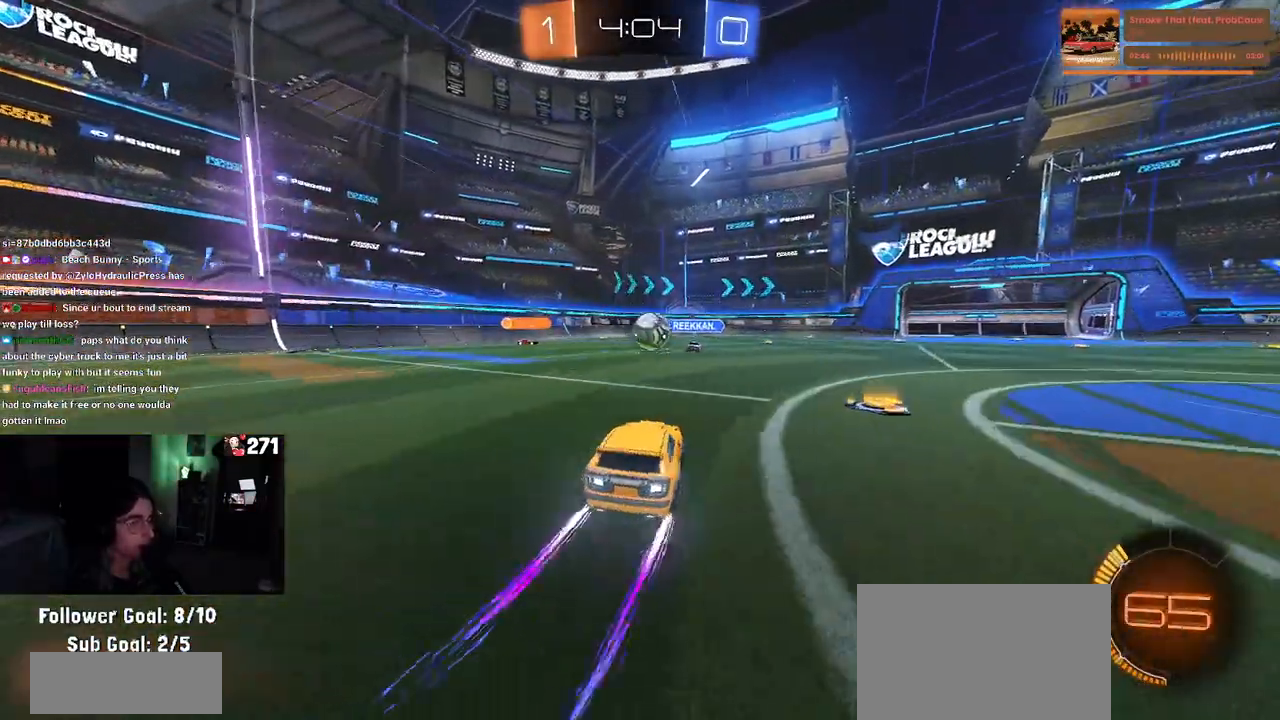
{"buttons": ["CROSS", "R2"], "left_stick": "right", "right_stick": "center", "events": [[33, "R1", "down"], [50, "CROSS", "down"], [100, "left_stick", "down"], [267, "CROSS", "up"], [267, "left_stick", "center"], [333, "left_stick", "up-left"], [433, "CROSS", "down"], [450, "R1", "up"], [483, "left_stick", "right"]]}
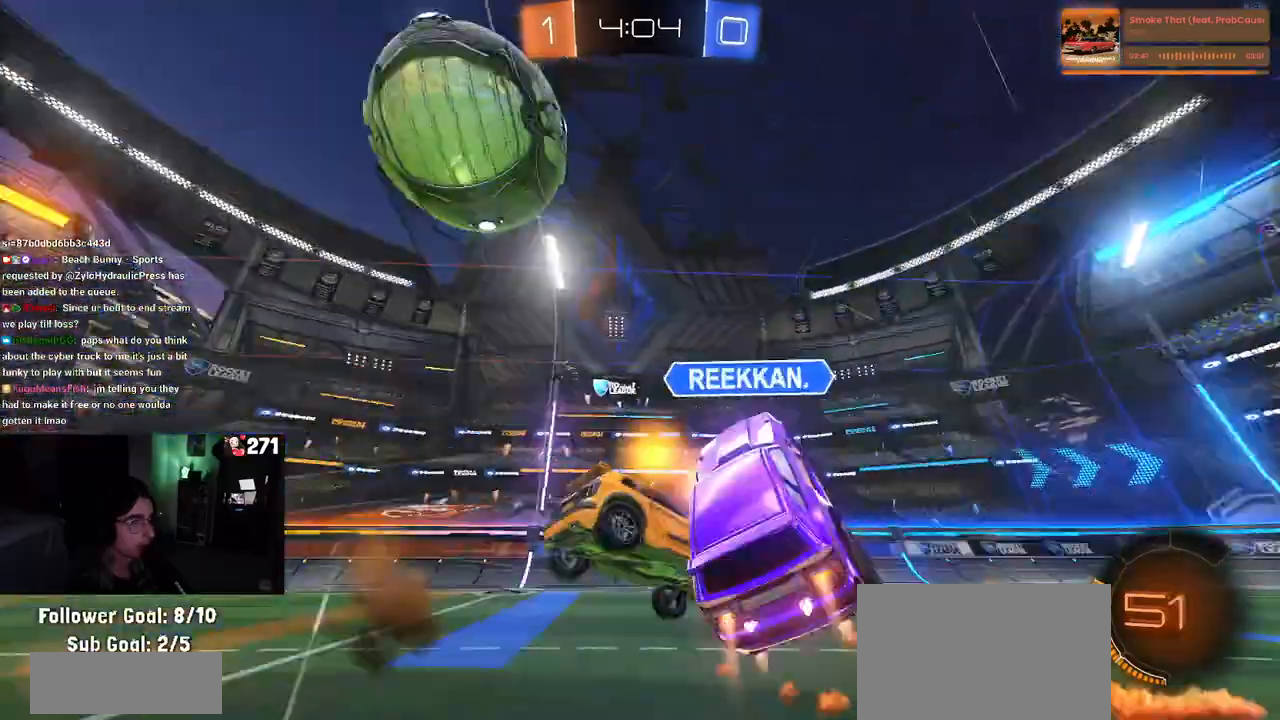
{"buttons": [], "left_stick": "center", "right_stick": "center", "events": [[83, "CROSS", "up"], [200, "R2", "up"], [267, "left_stick", "center"]]}
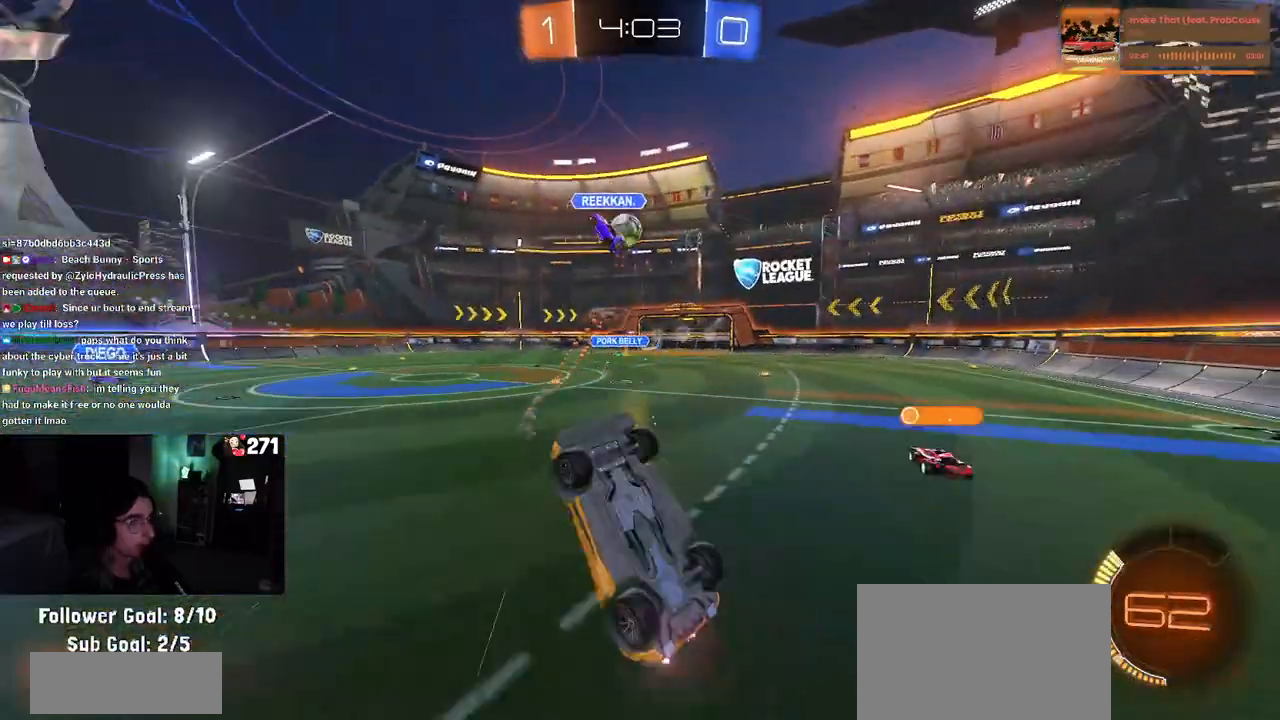
{"buttons": ["R2"], "left_stick": "left", "right_stick": "center", "events": [[117, "R2", "down"], [217, "left_stick", "up"], [400, "left_stick", "center"], [483, "left_stick", "left"]]}
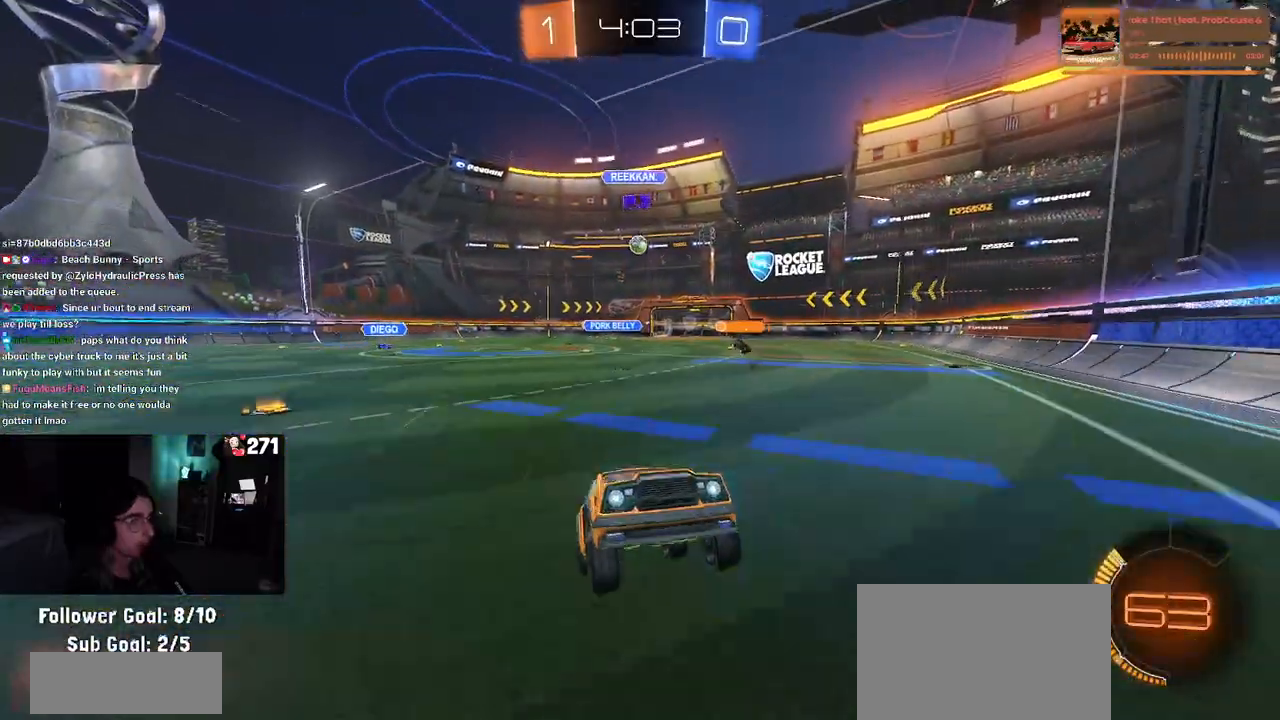
{"buttons": ["R2"], "left_stick": "left", "right_stick": "center", "events": [[333, "SQUARE", "down"], [450, "SQUARE", "up"]]}
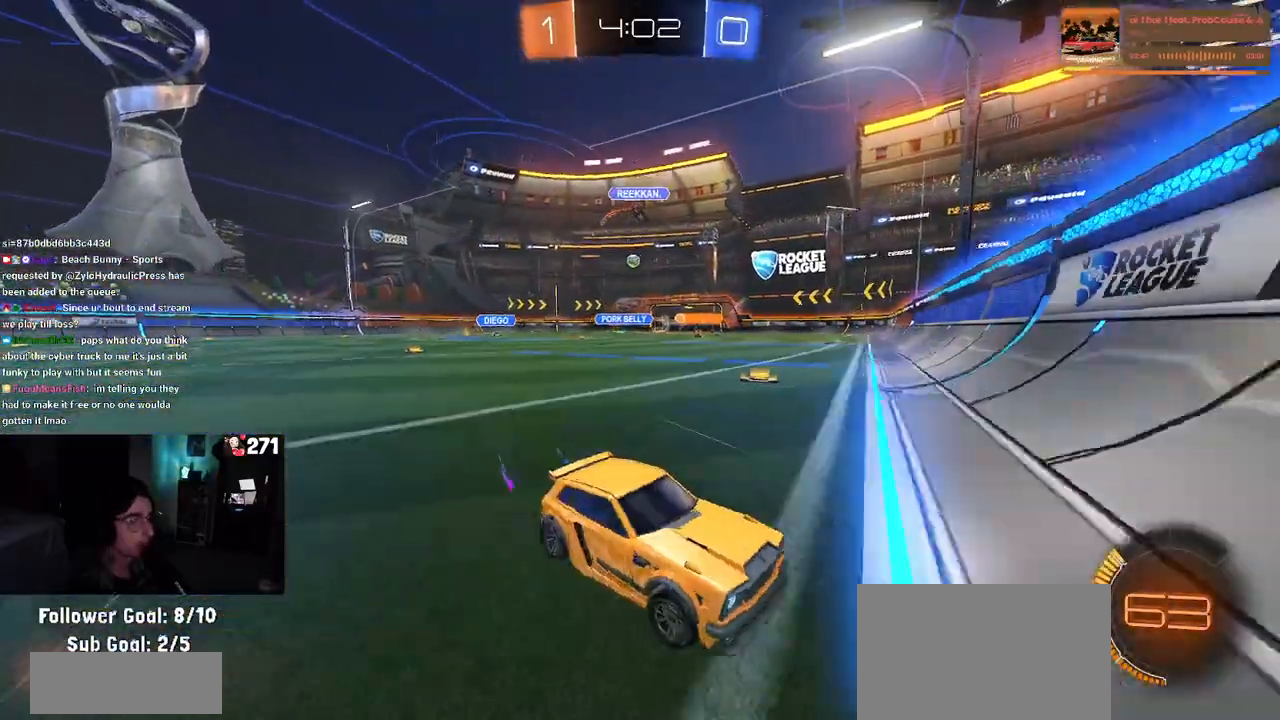
{"buttons": ["R2"], "left_stick": "left", "right_stick": "center", "events": []}
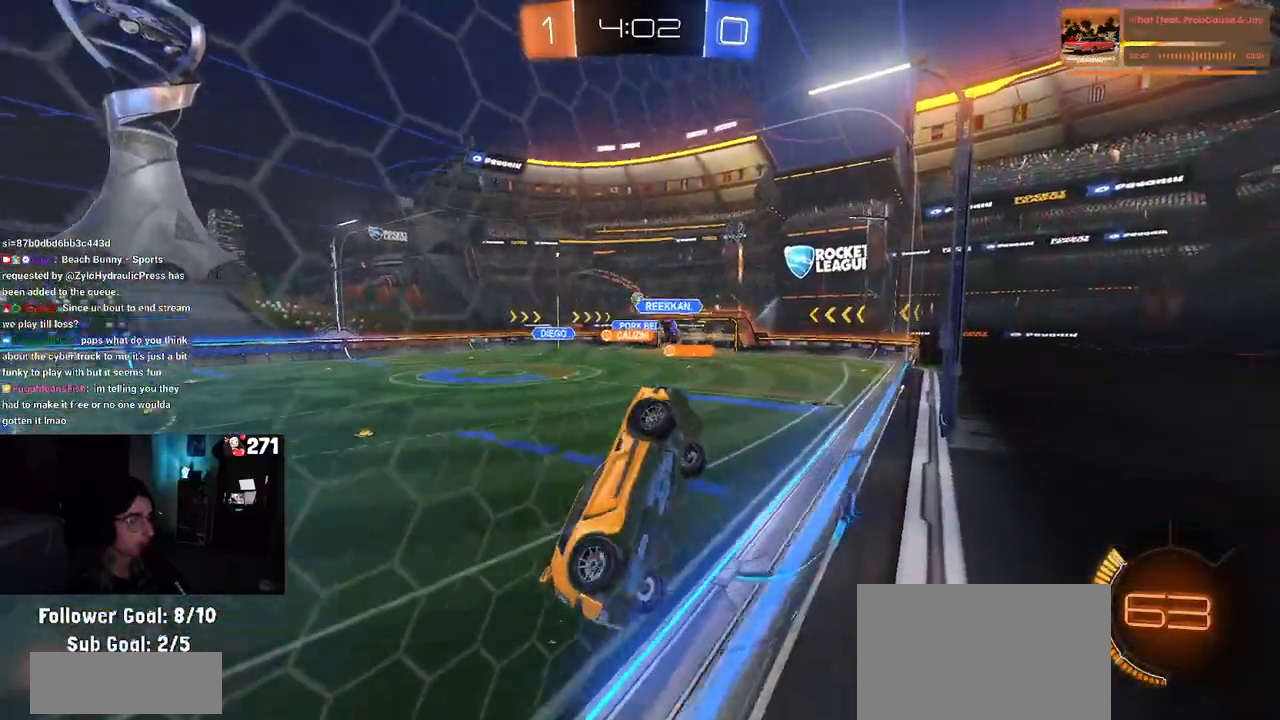
{"buttons": ["R1", "R2"], "left_stick": "left", "right_stick": "center", "events": [[83, "R1", "down"]]}
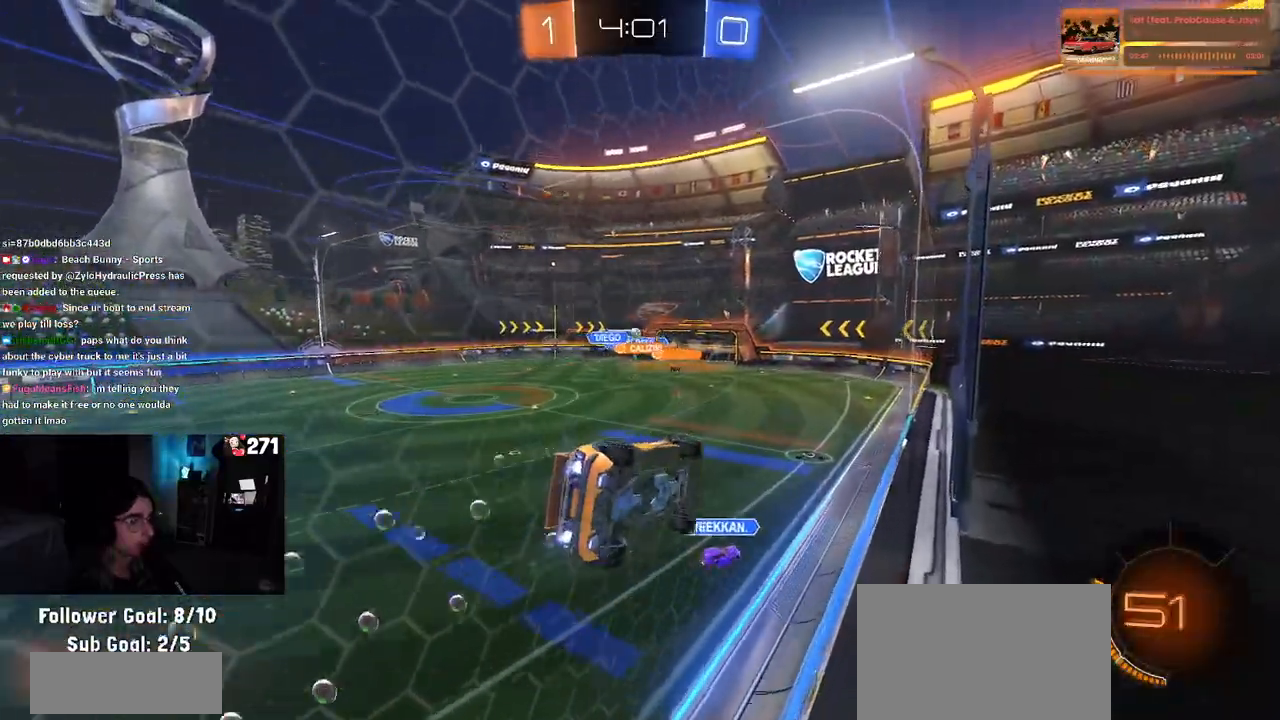
{"buttons": ["R1", "R2"], "left_stick": "center", "right_stick": "center", "events": [[33, "left_stick", "center"]]}
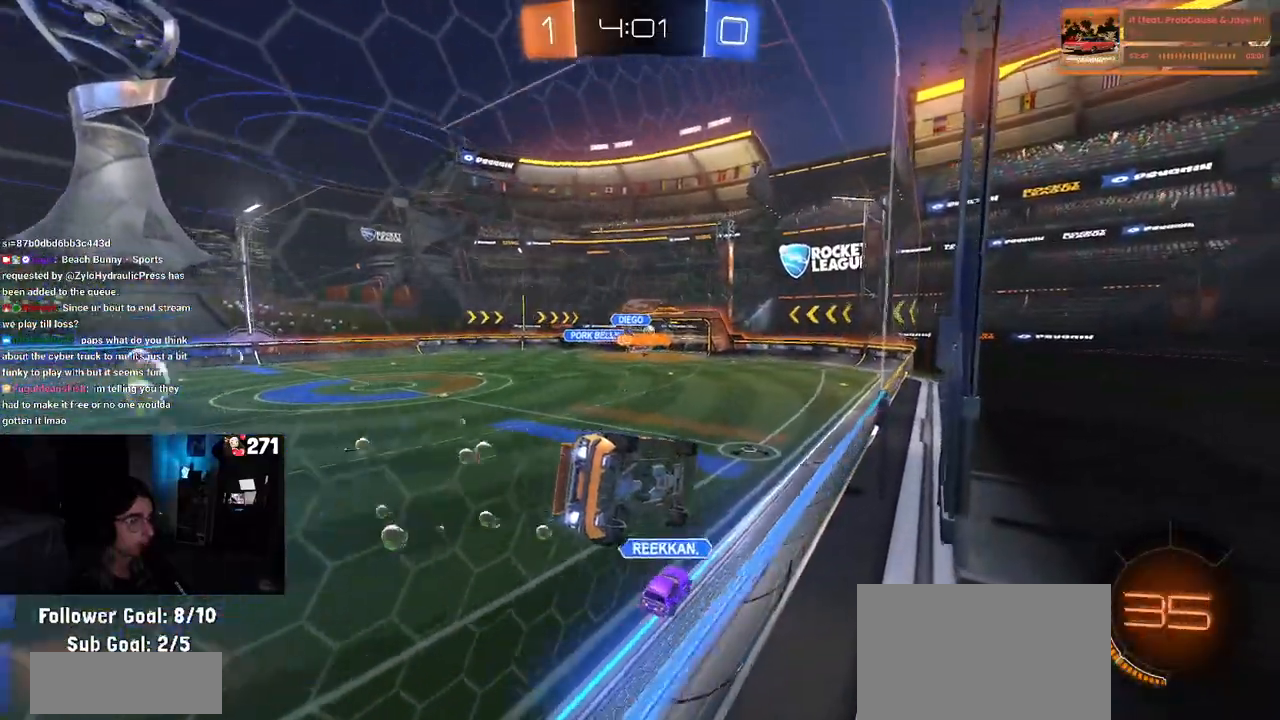
{"buttons": ["R2"], "left_stick": "center", "right_stick": "center", "events": [[217, "R1", "up"]]}
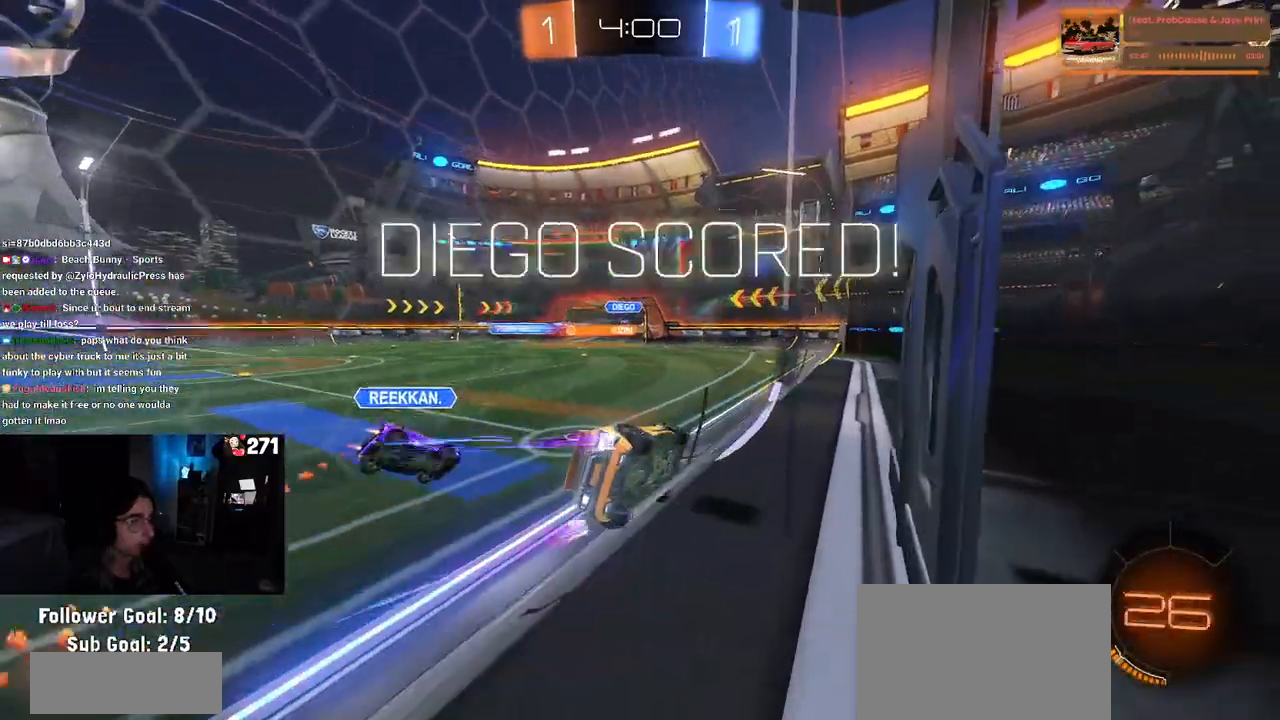
{"buttons": ["R2"], "left_stick": "center", "right_stick": "center", "events": []}
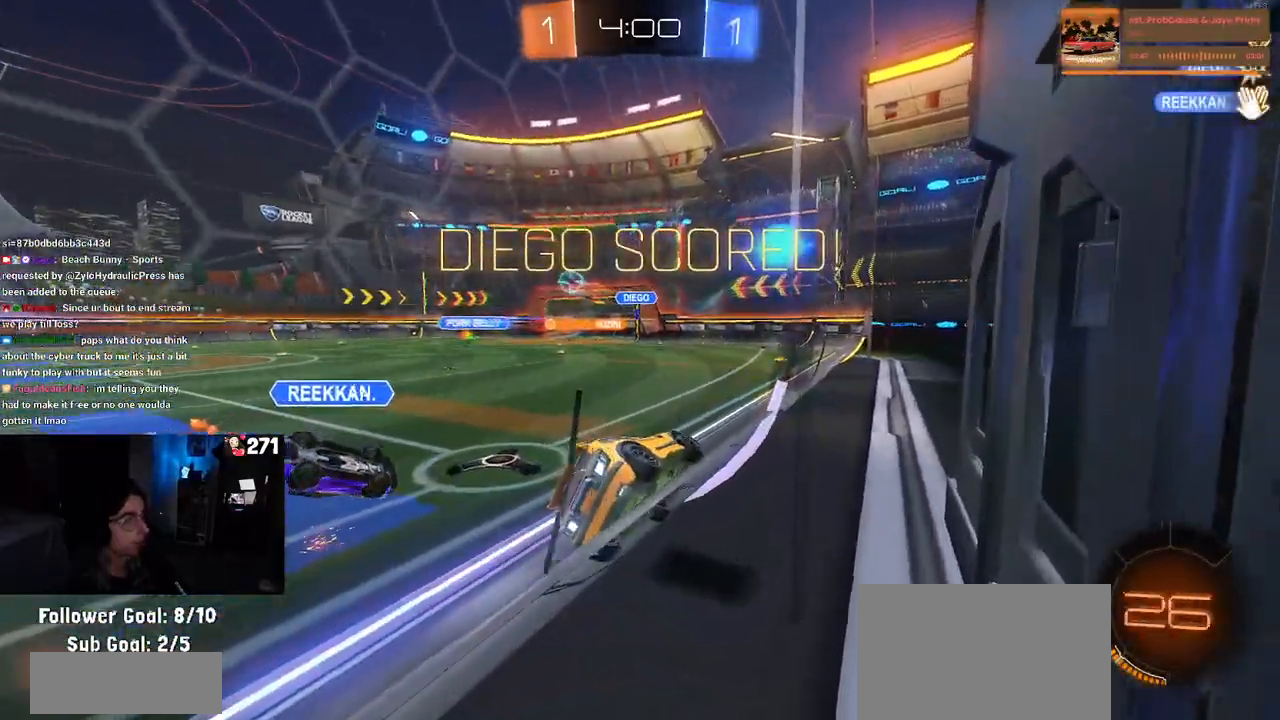
{"buttons": ["R2"], "left_stick": "center", "right_stick": "center", "events": []}
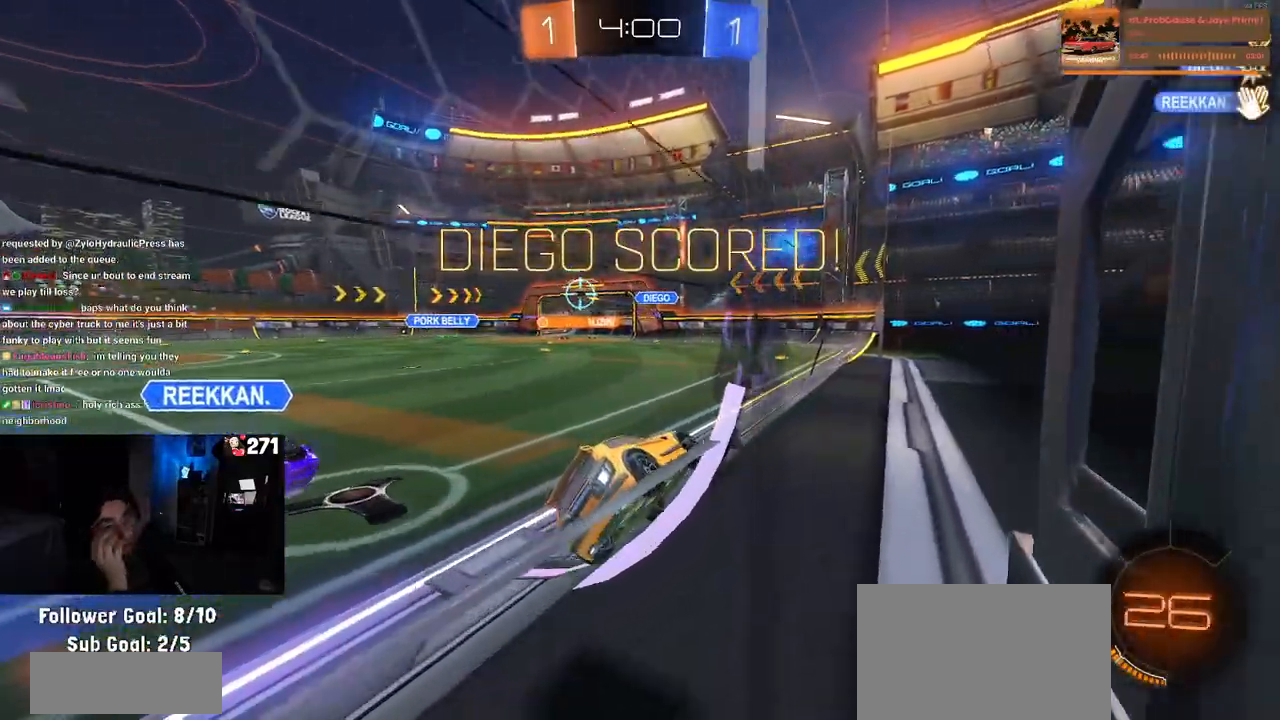
{"buttons": ["R2"], "left_stick": "center", "right_stick": "center", "events": []}
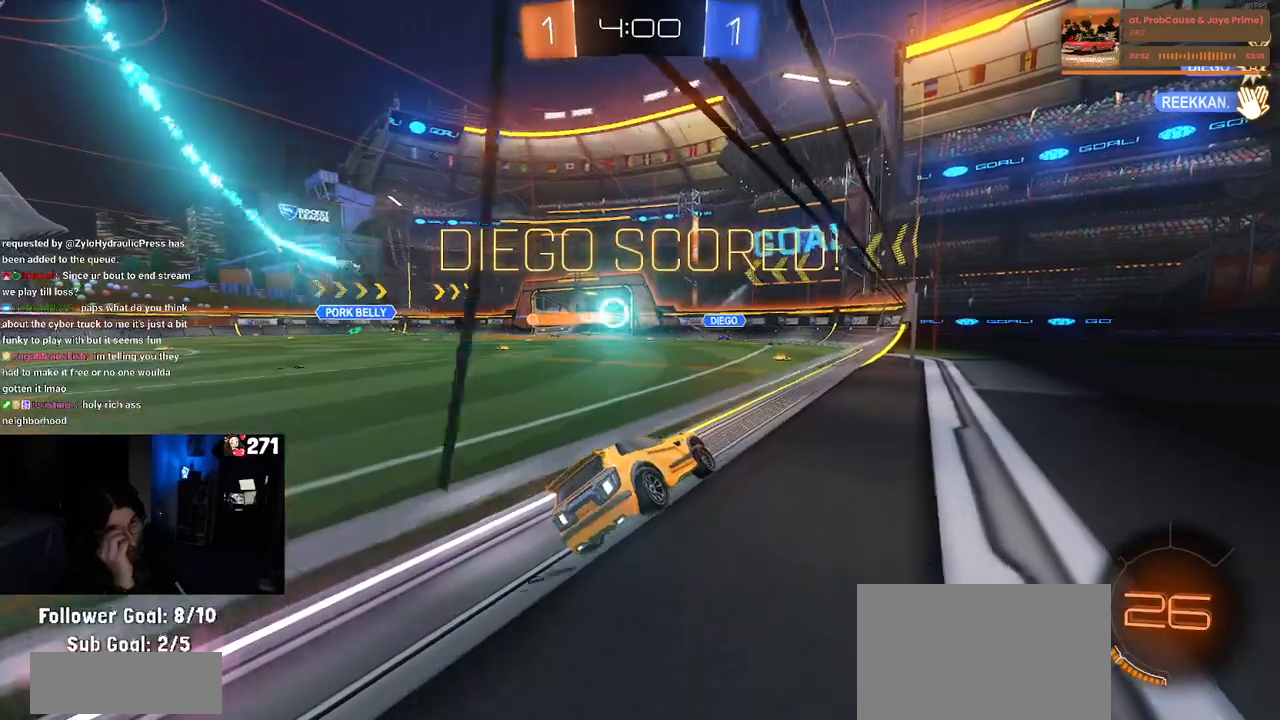
{"buttons": ["R2"], "left_stick": "center", "right_stick": "center", "events": []}
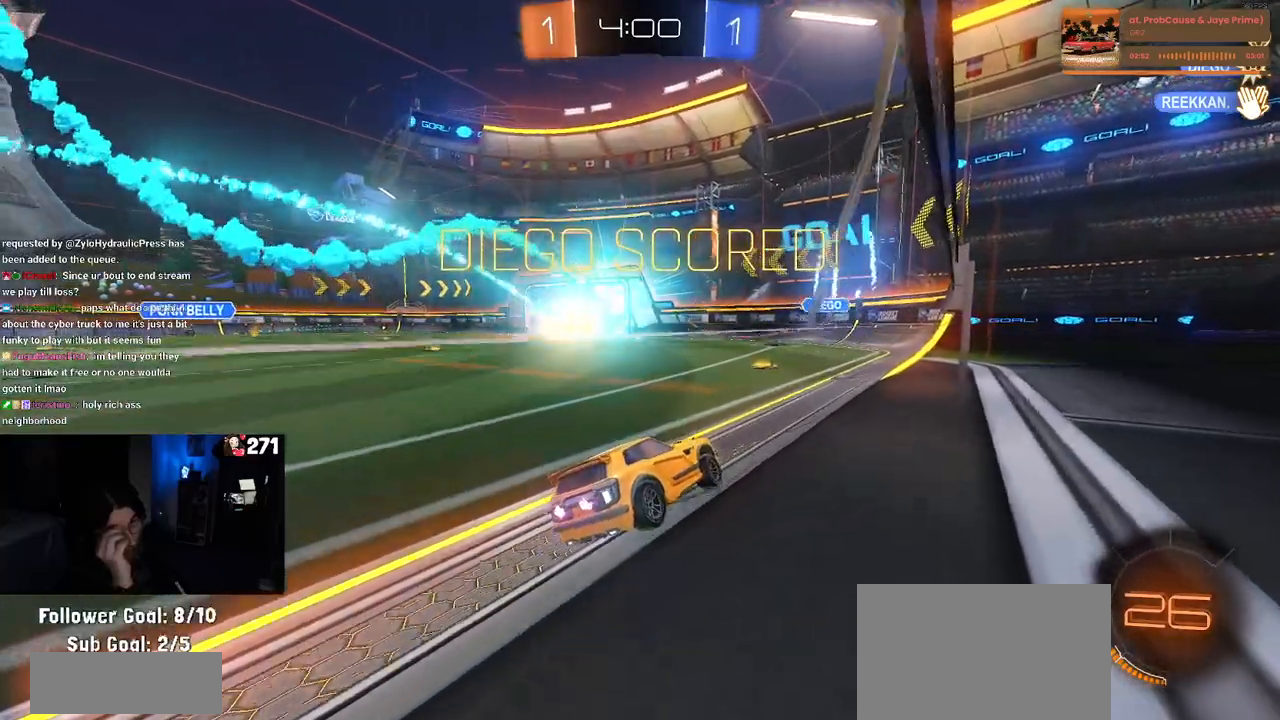
{"buttons": ["R2"], "left_stick": "center", "right_stick": "center", "events": []}
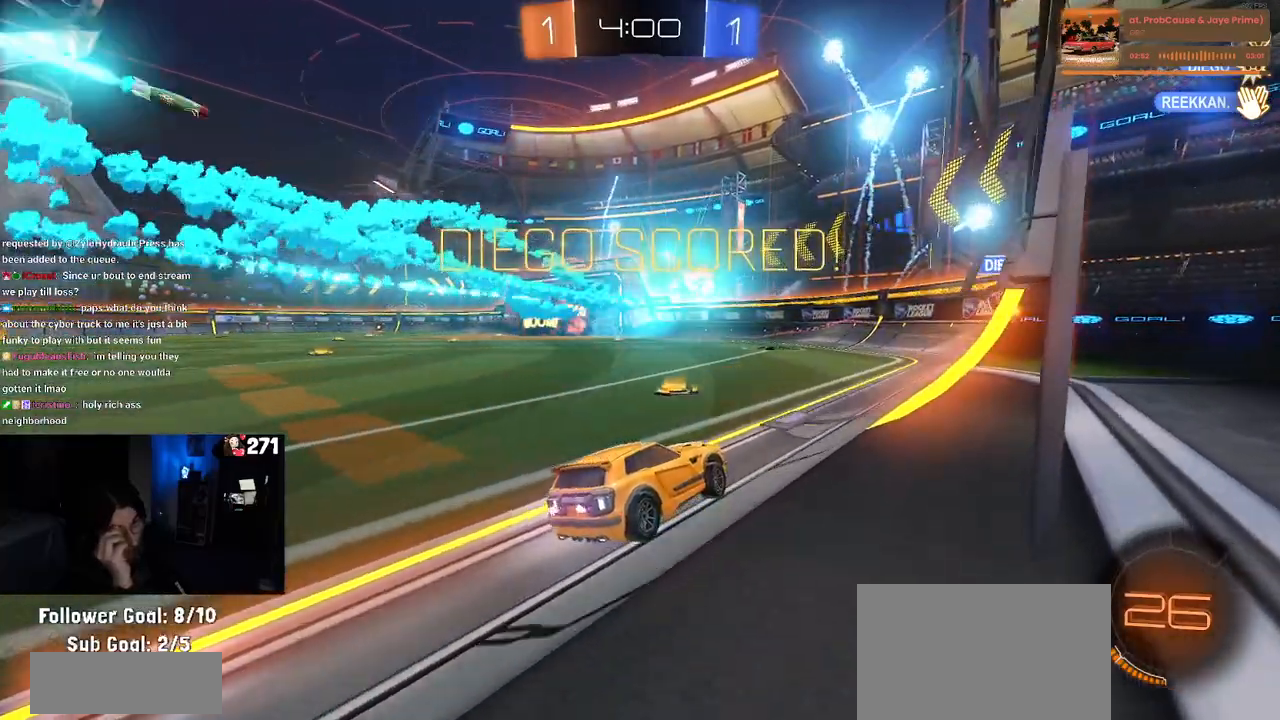
{"buttons": [], "left_stick": "center", "right_stick": "center", "events": [[417, "R2", "up"]]}